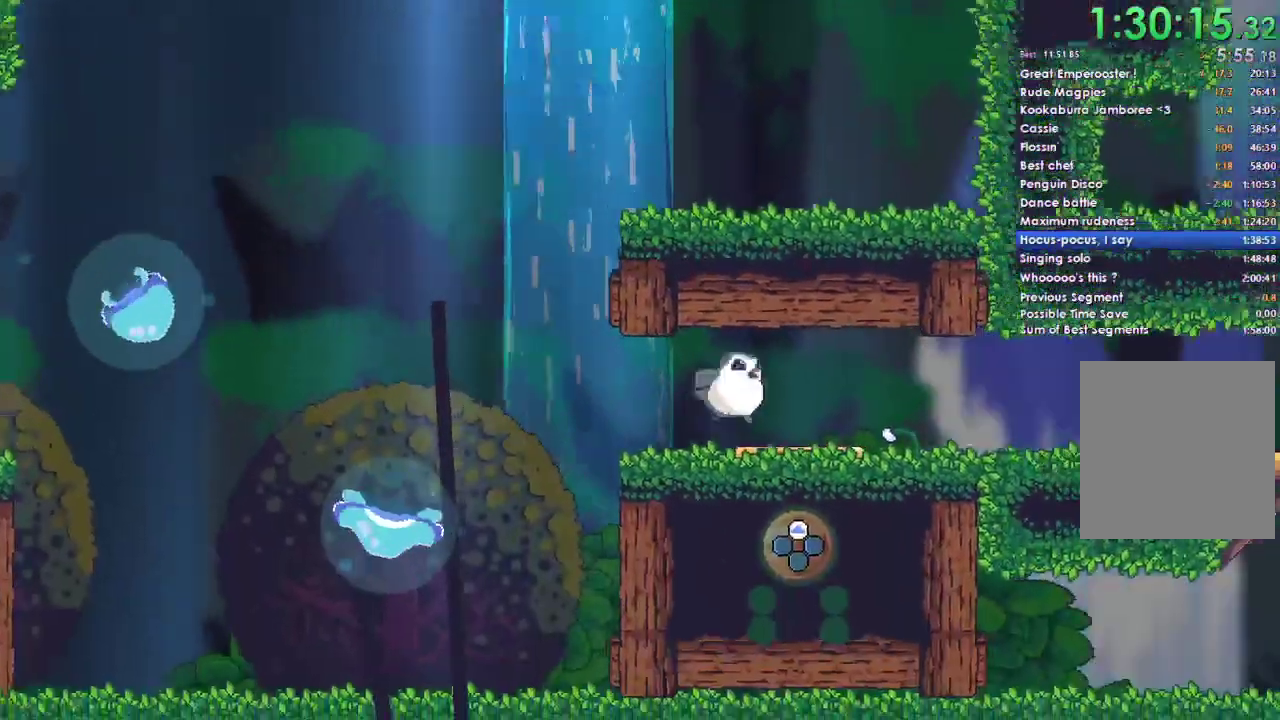
Gameplay with a controller (Xbox layout); each line is a JSON object with the inputs held at the frame after it. "events" lists button and stick changes between this image and that frame as [ms after this image, input, new state], when the widget could be followed in between.
{"buttons": [], "left_stick": "center", "right_stick": "center"}
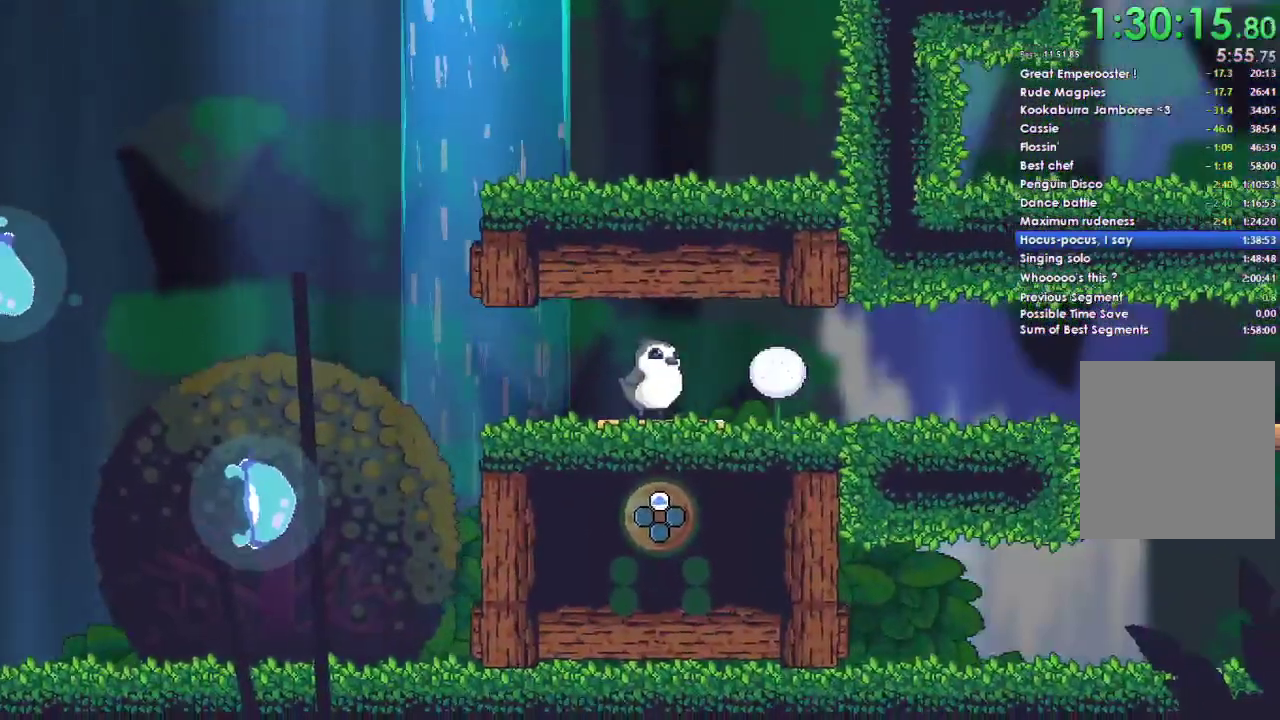
{"buttons": [], "left_stick": "center", "right_stick": "center", "events": []}
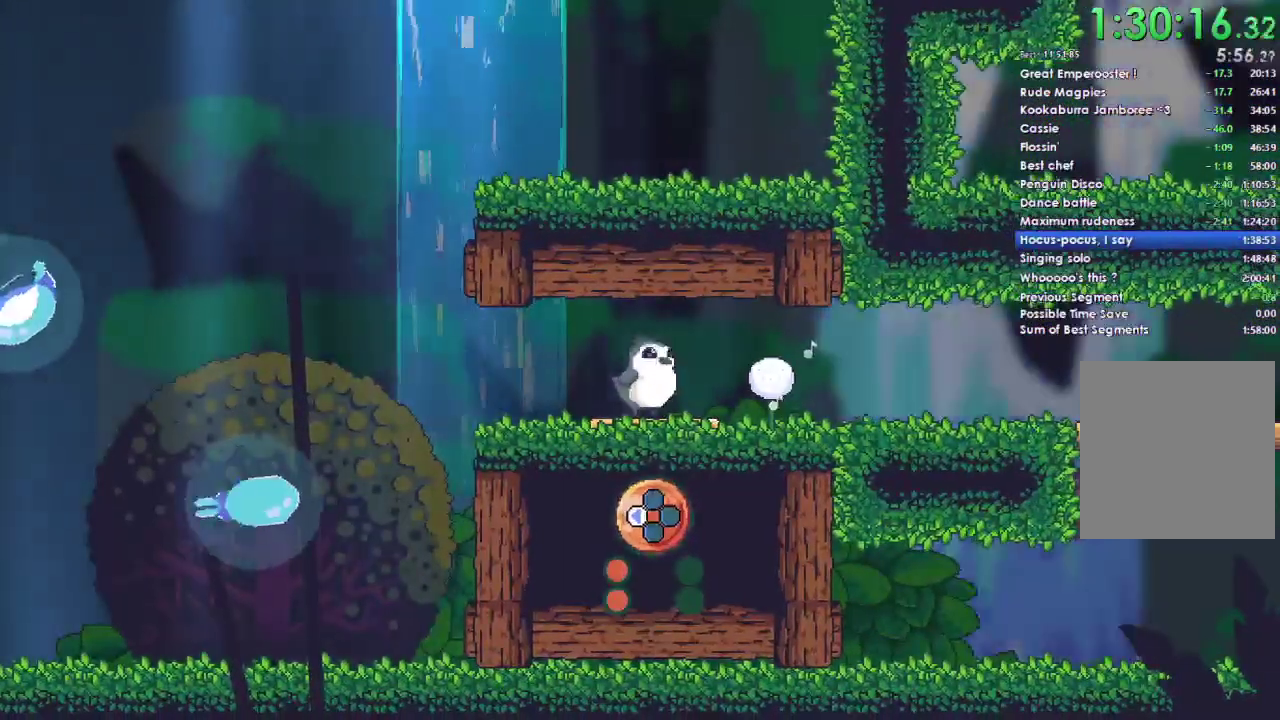
{"buttons": [], "left_stick": "center", "right_stick": "center", "events": []}
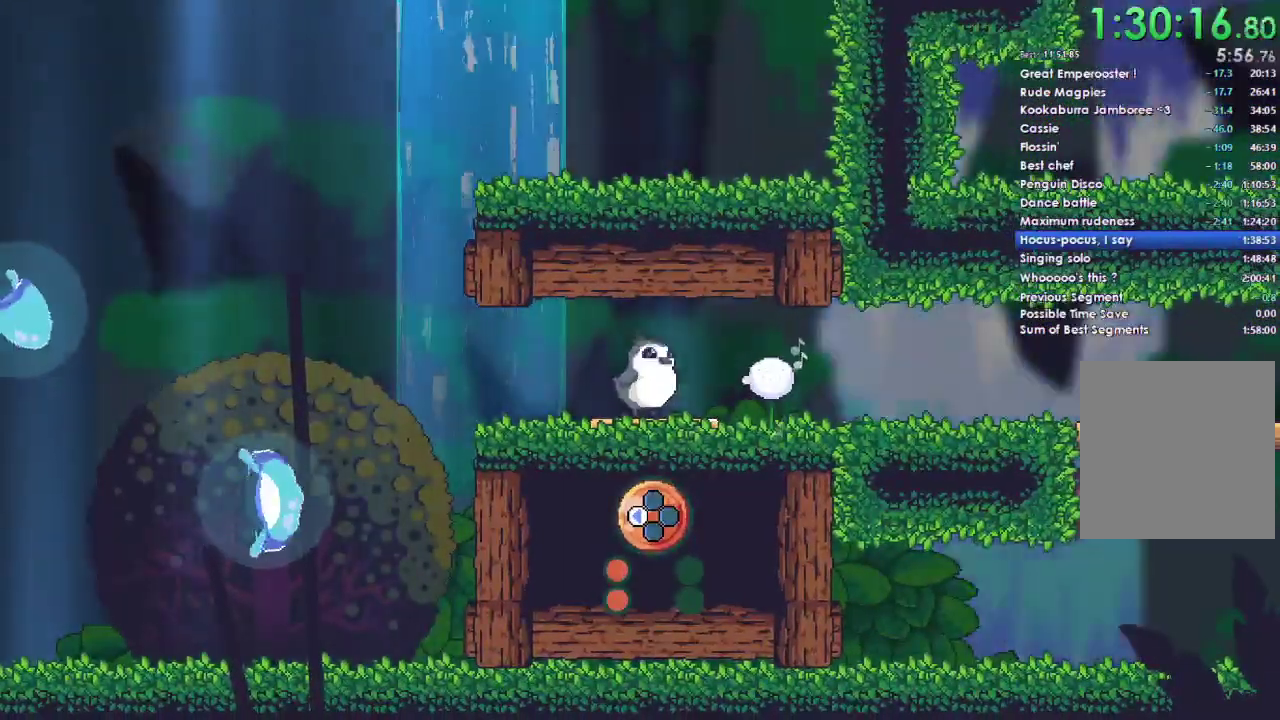
{"buttons": [], "left_stick": "center", "right_stick": "center", "events": []}
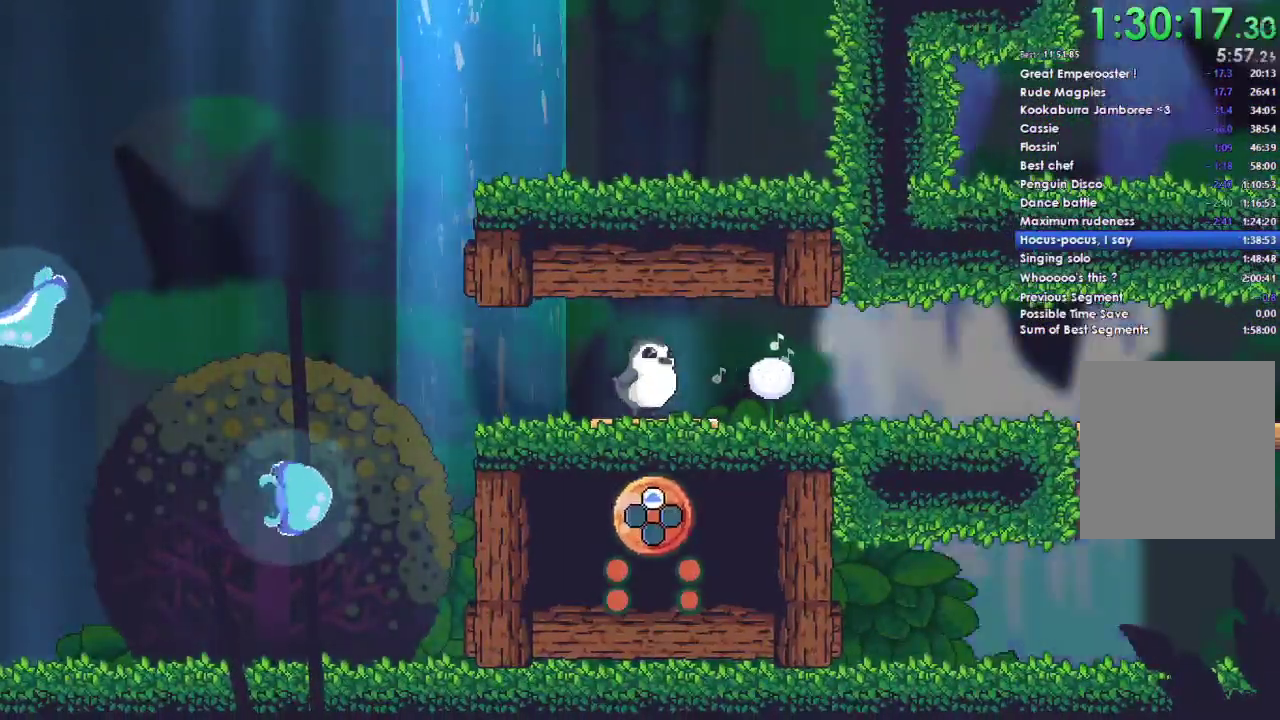
{"buttons": [], "left_stick": "center", "right_stick": "center", "events": []}
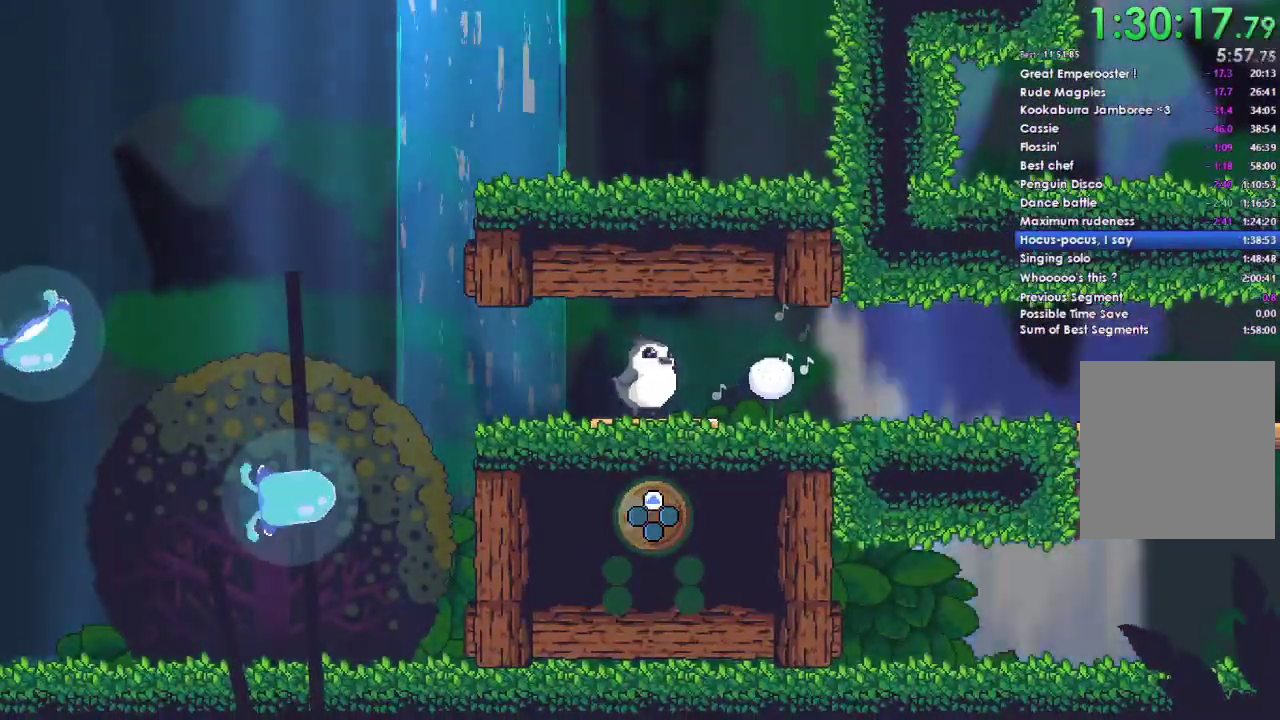
{"buttons": ["B"], "left_stick": "center", "right_stick": "center", "events": [[400, "B", "down"]]}
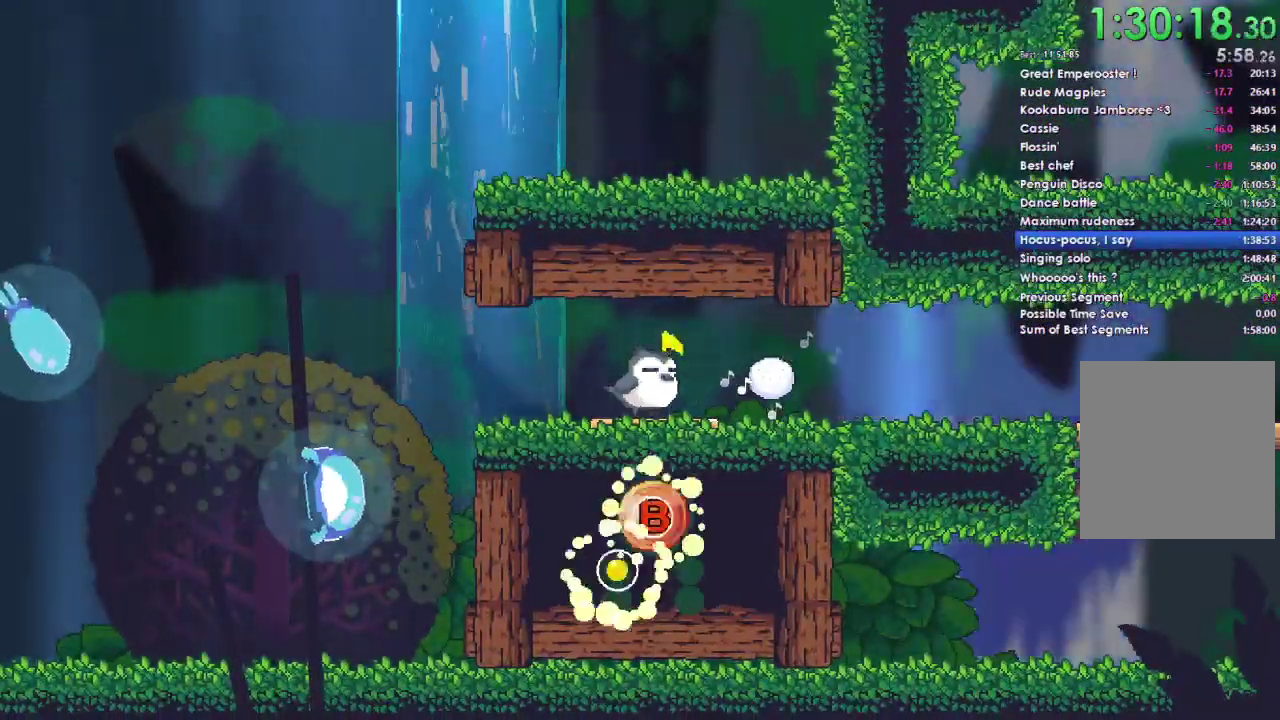
{"buttons": [], "left_stick": "center", "right_stick": "center", "events": [[67, "B", "up"], [200, "DPAD_LEFT", "down"], [333, "DPAD_LEFT", "up"]]}
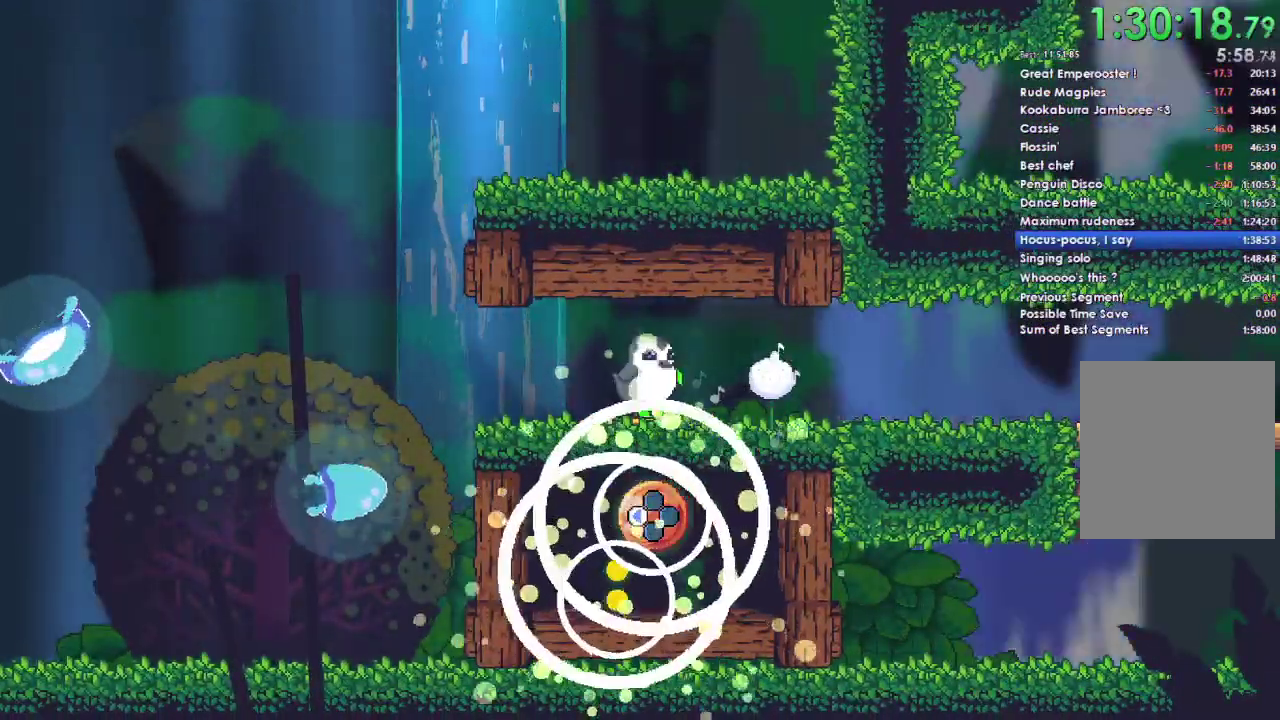
{"buttons": ["Y"], "left_stick": "center", "right_stick": "center", "events": [[433, "Y", "down"]]}
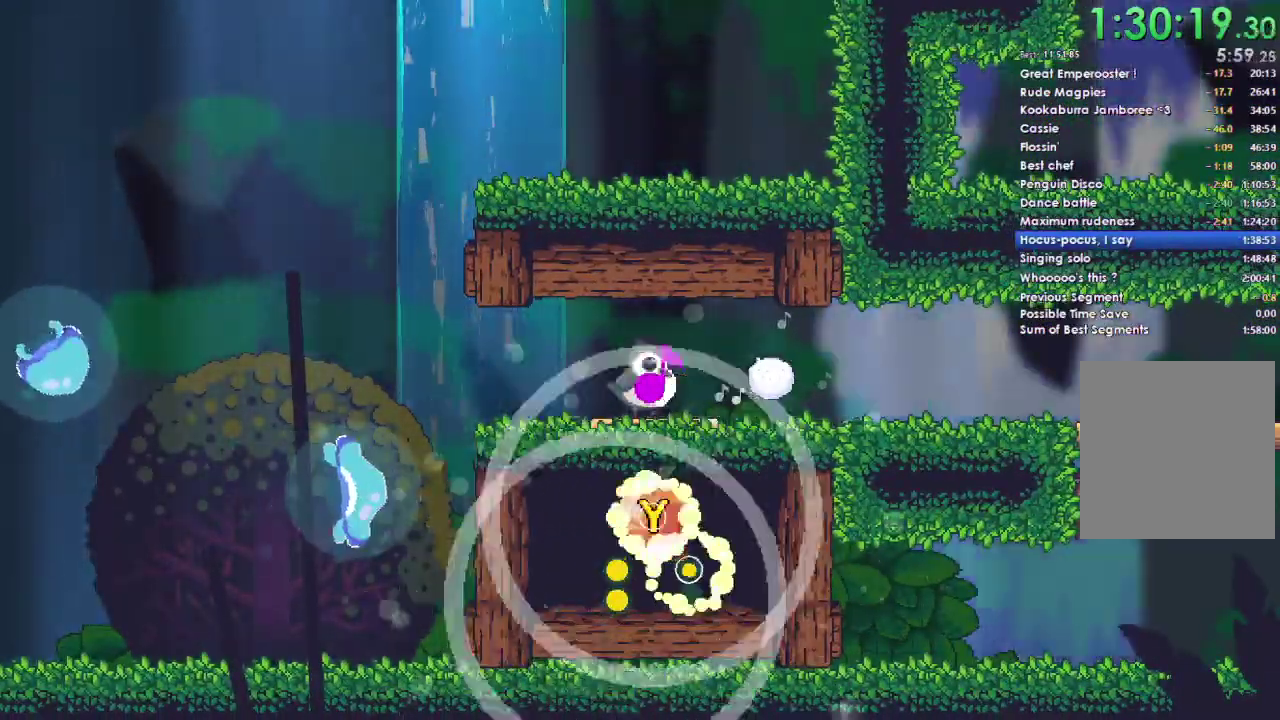
{"buttons": [], "left_stick": "center", "right_stick": "center", "events": [[133, "Y", "up"], [267, "DPAD_UP", "down"], [333, "DPAD_UP", "up"]]}
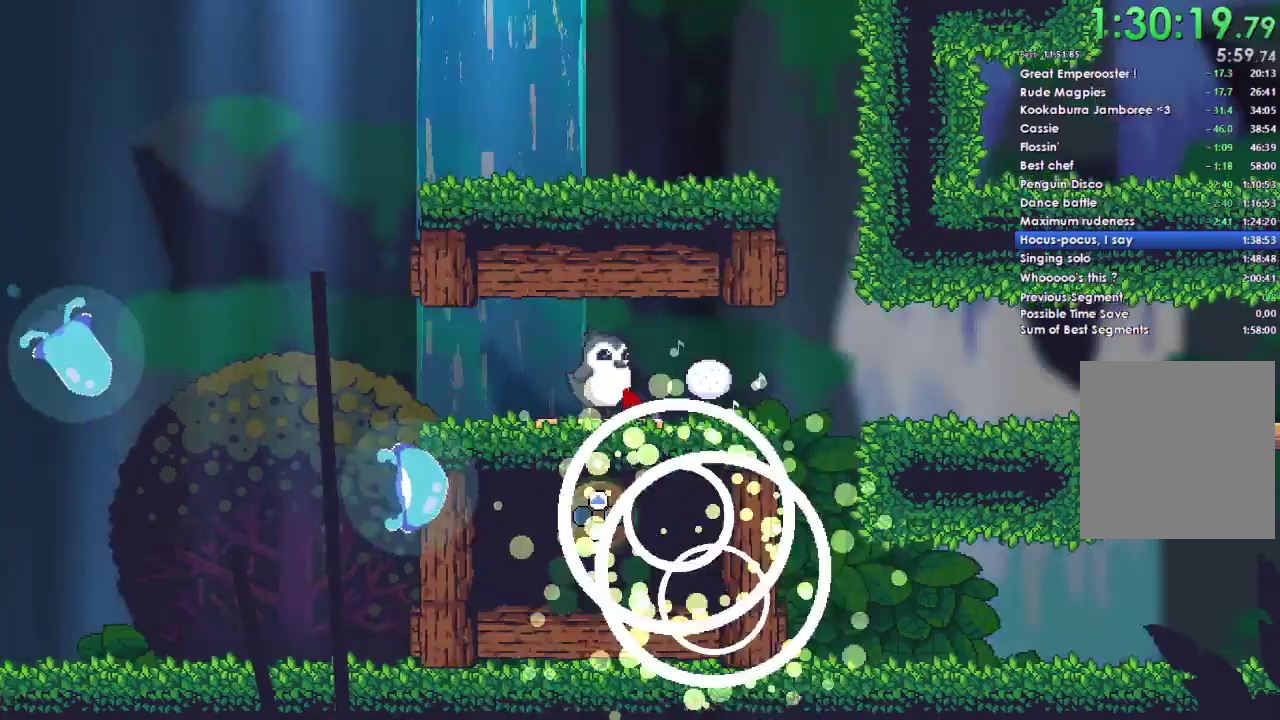
{"buttons": [], "left_stick": "center", "right_stick": "center", "events": [[200, "left_stick", "left"], [433, "left_stick", "center"]]}
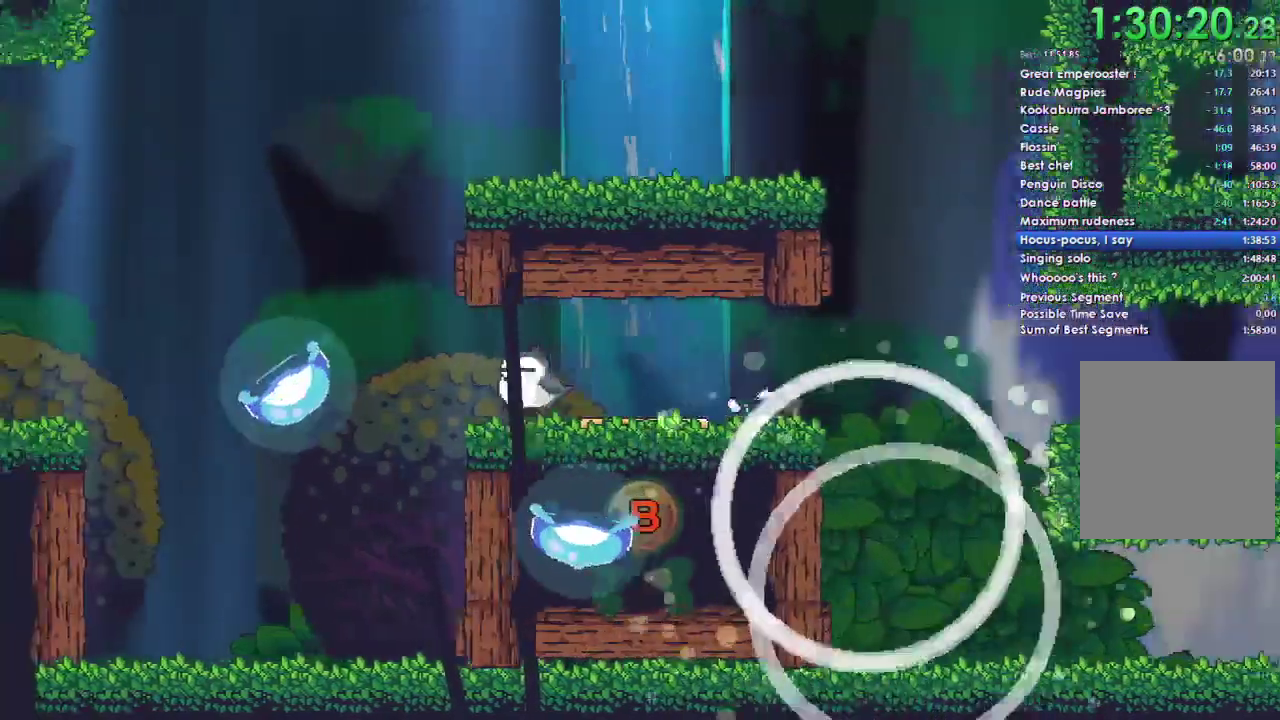
{"buttons": [], "left_stick": "center", "right_stick": "center", "events": []}
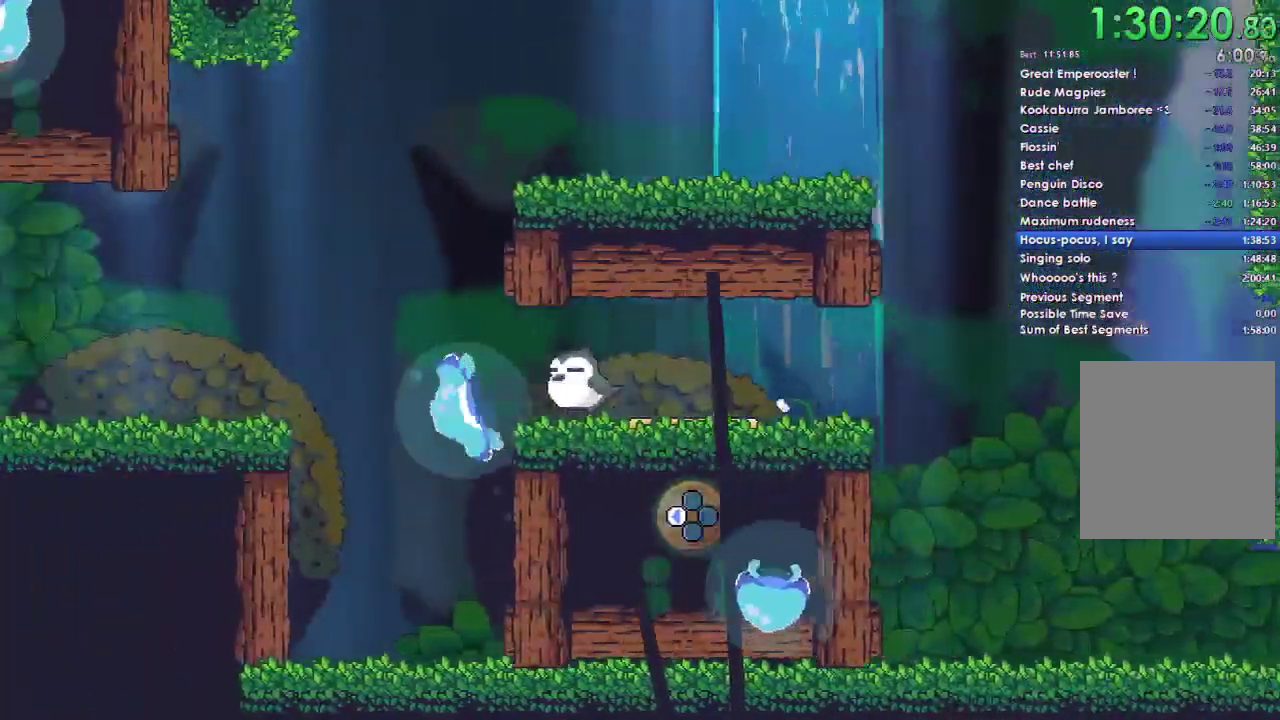
{"buttons": [], "left_stick": "center", "right_stick": "center", "events": []}